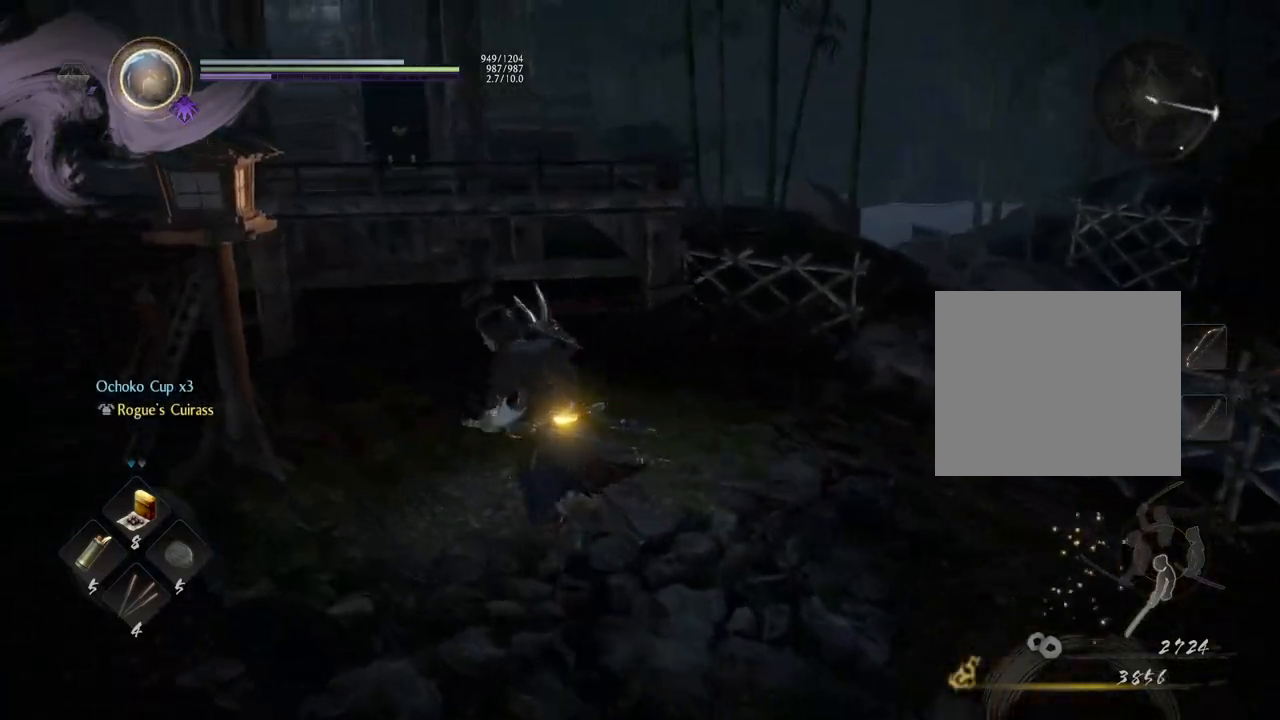
Gameplay with a controller (PlayStation layout); each line is a JSON object with the inputs held at the frame after it. "events" lists button and stick changes between this image and that frame as [ms after this image, input, new state], when the widget could be followed in between.
{"buttons": ["CROSS"], "left_stick": "right", "right_stick": "right", "events": [[67, "left_stick", "down-left"], [133, "CROSS", "down"], [250, "left_stick", "down-right"], [467, "left_stick", "right"]]}
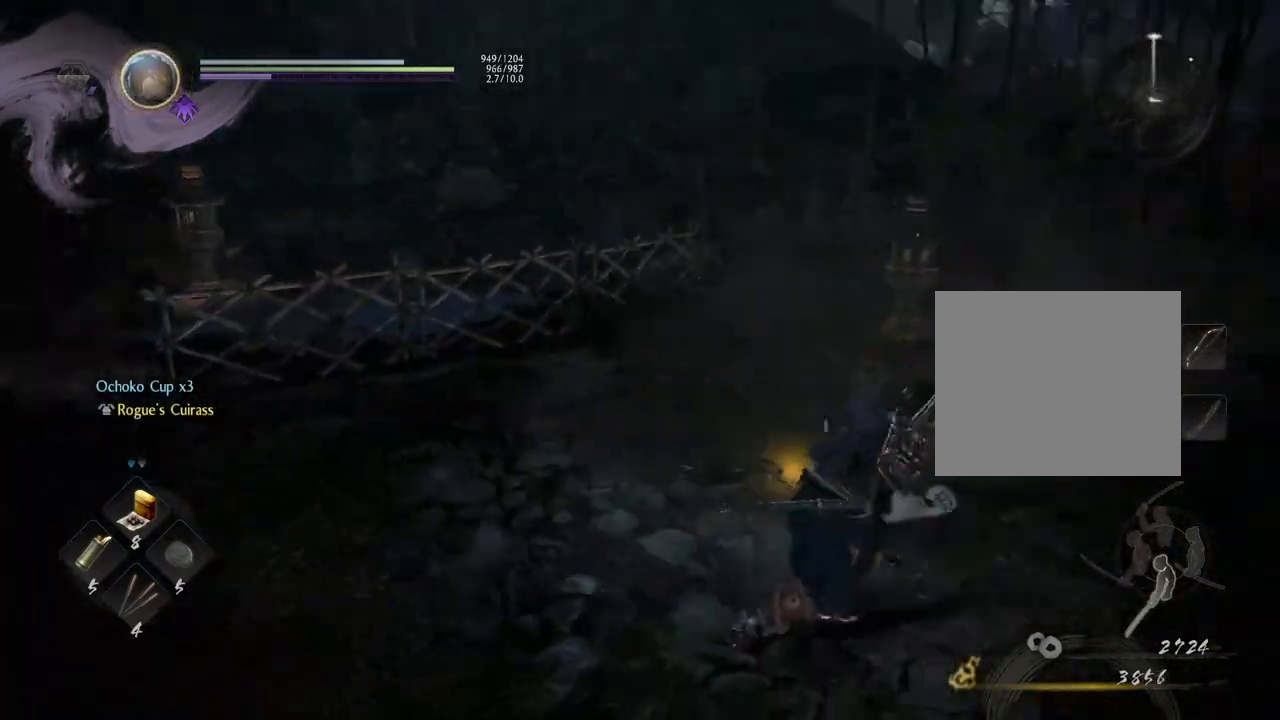
{"buttons": ["CROSS"], "left_stick": "up-right", "right_stick": "right", "events": [[67, "left_stick", "up-right"]]}
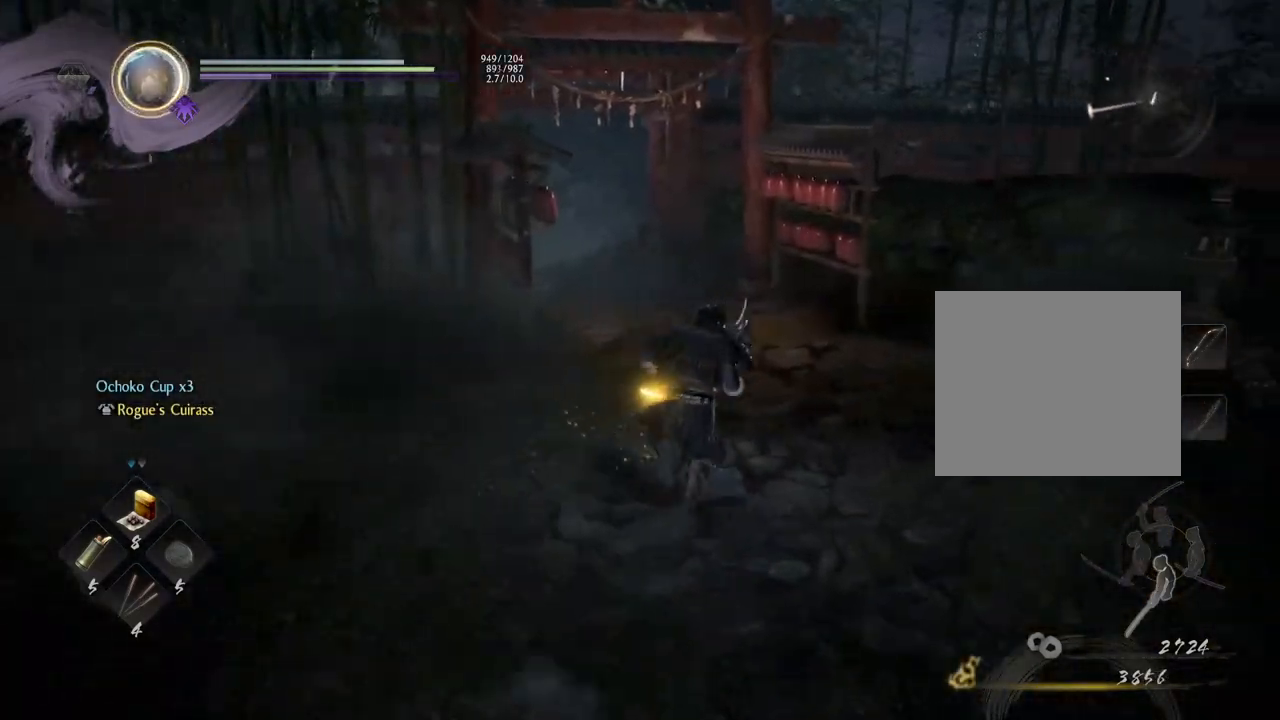
{"buttons": [], "left_stick": "up", "right_stick": "left", "events": [[300, "right_stick", "center"], [333, "CROSS", "up"], [350, "left_stick", "up"], [400, "right_stick", "left"]]}
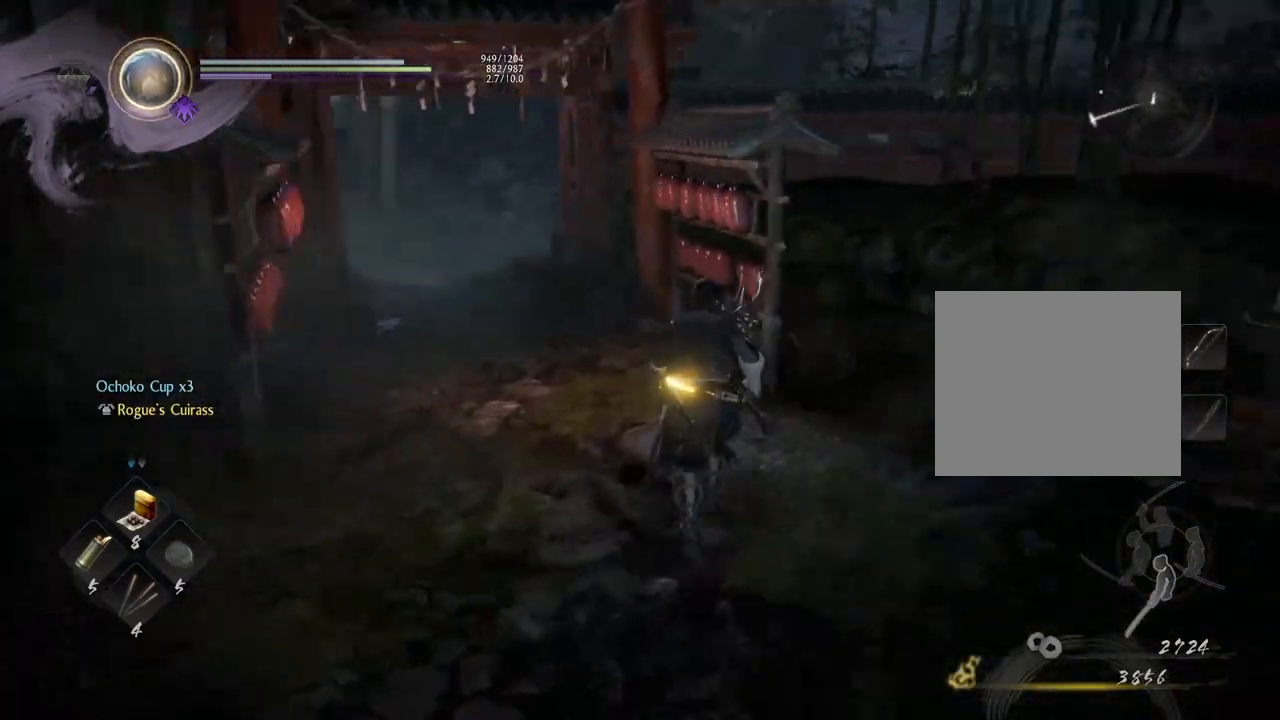
{"buttons": ["CROSS"], "left_stick": "up", "right_stick": "center", "events": [[67, "left_stick", "up-left"], [100, "CROSS", "down"], [367, "right_stick", "center"], [500, "left_stick", "up"]]}
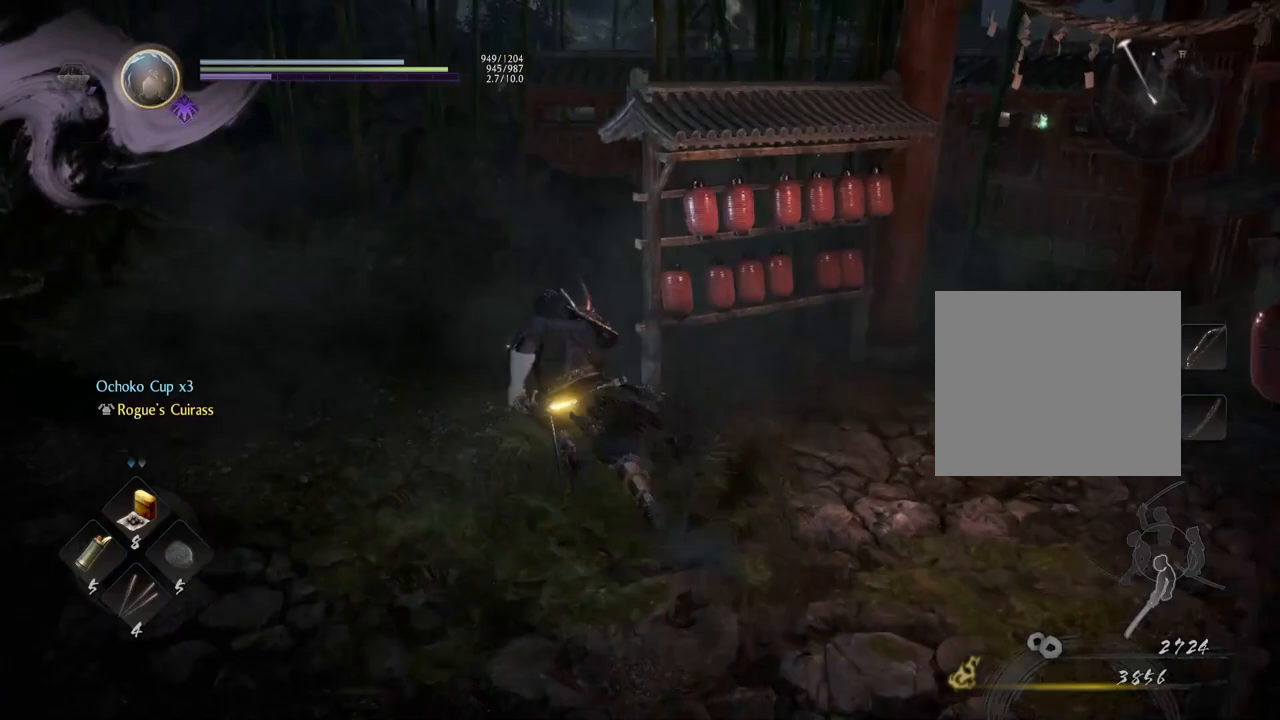
{"buttons": ["CROSS"], "left_stick": "down", "right_stick": "down", "events": [[100, "CROSS", "up"], [217, "left_stick", "right"], [300, "left_stick", "down-right"], [400, "CROSS", "down"], [433, "right_stick", "down"], [500, "left_stick", "down"]]}
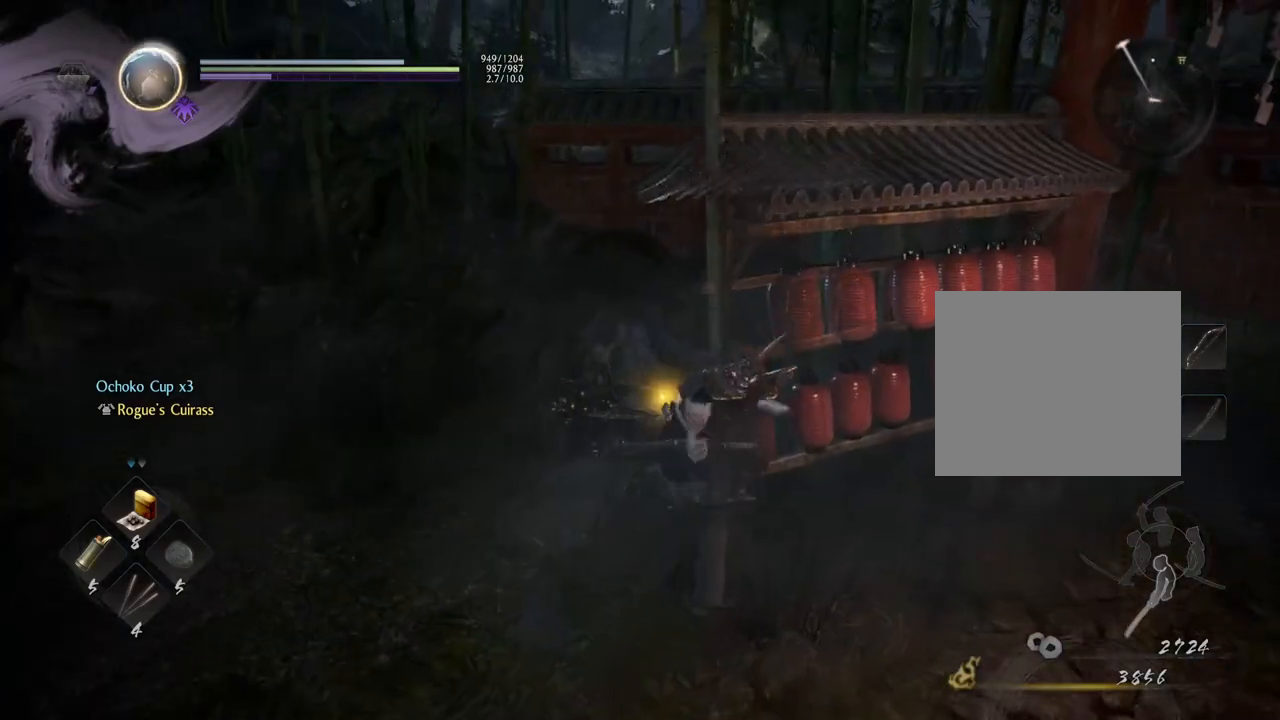
{"buttons": ["CROSS"], "left_stick": "down-left", "right_stick": "center", "events": [[167, "left_stick", "down-right"], [367, "left_stick", "down-left"], [383, "right_stick", "center"]]}
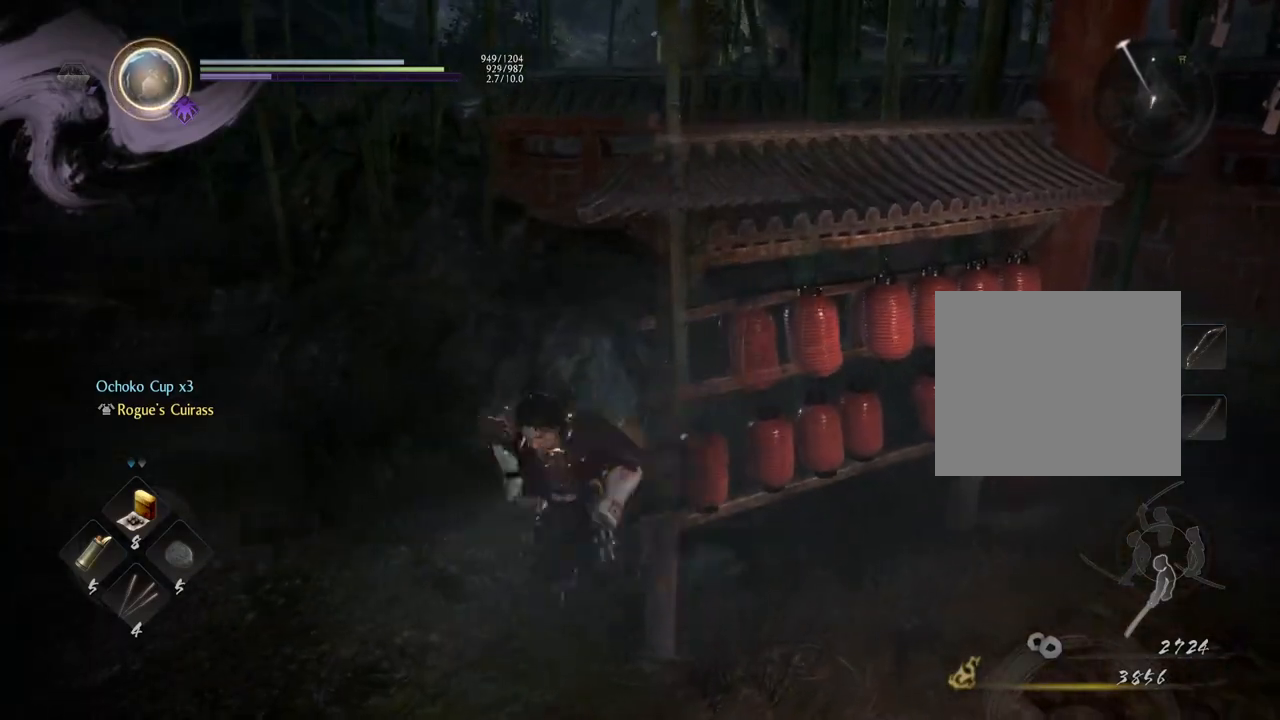
{"buttons": ["CROSS"], "left_stick": "right", "right_stick": "down", "events": [[183, "left_stick", "down-right"], [317, "right_stick", "down"], [383, "left_stick", "right"]]}
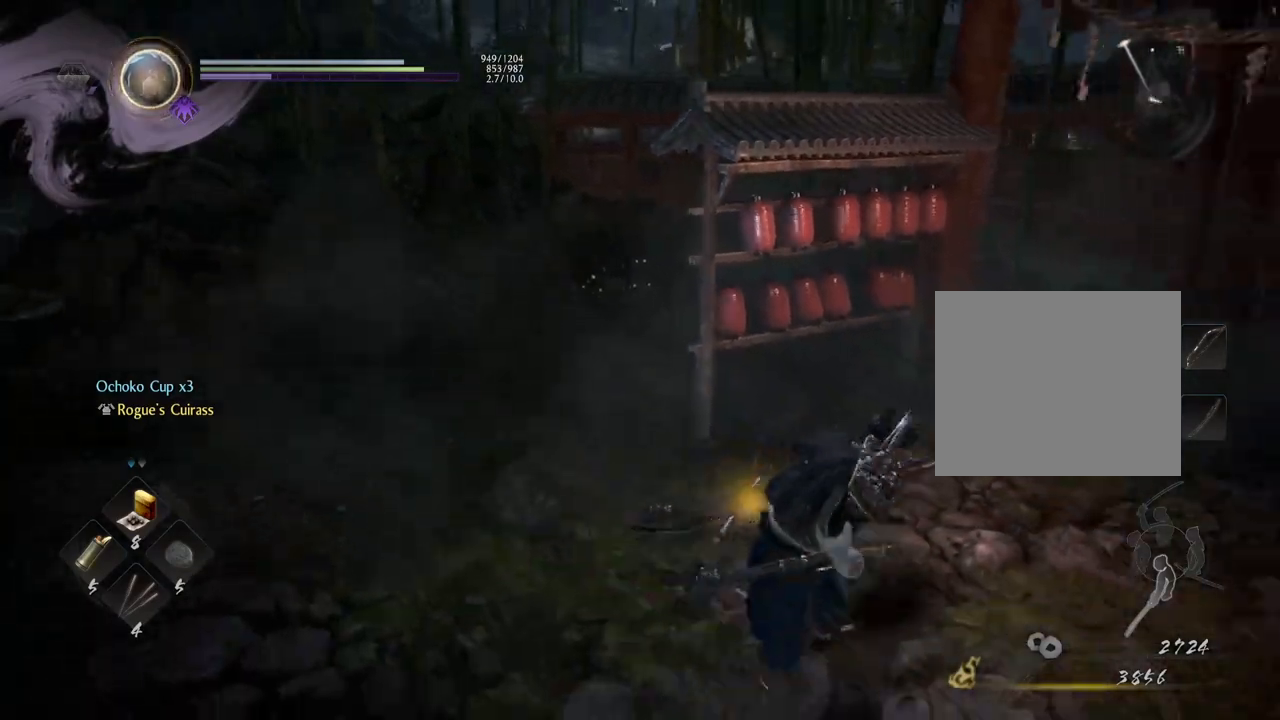
{"buttons": ["CROSS"], "left_stick": "up-right", "right_stick": "down-left", "events": [[83, "left_stick", "up-right"], [433, "right_stick", "down-left"]]}
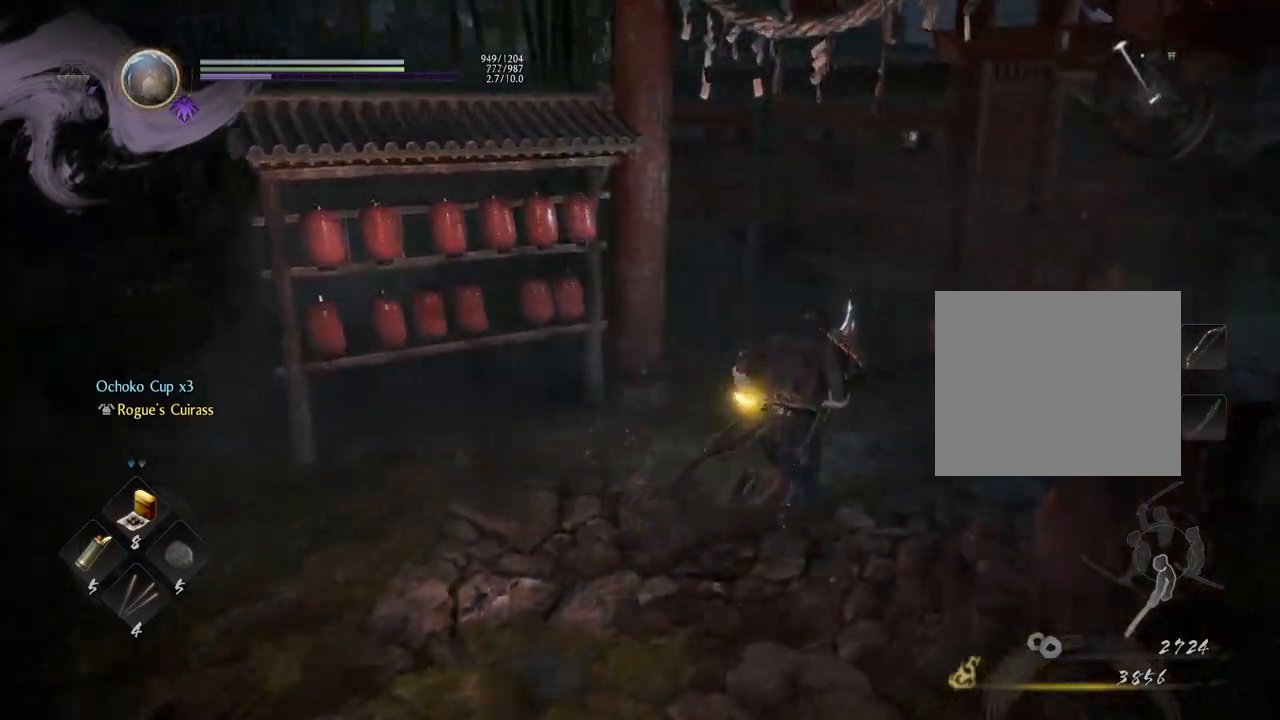
{"buttons": ["CROSS"], "left_stick": "up-right", "right_stick": "down-left", "events": [[67, "right_stick", "down"], [450, "right_stick", "down-left"]]}
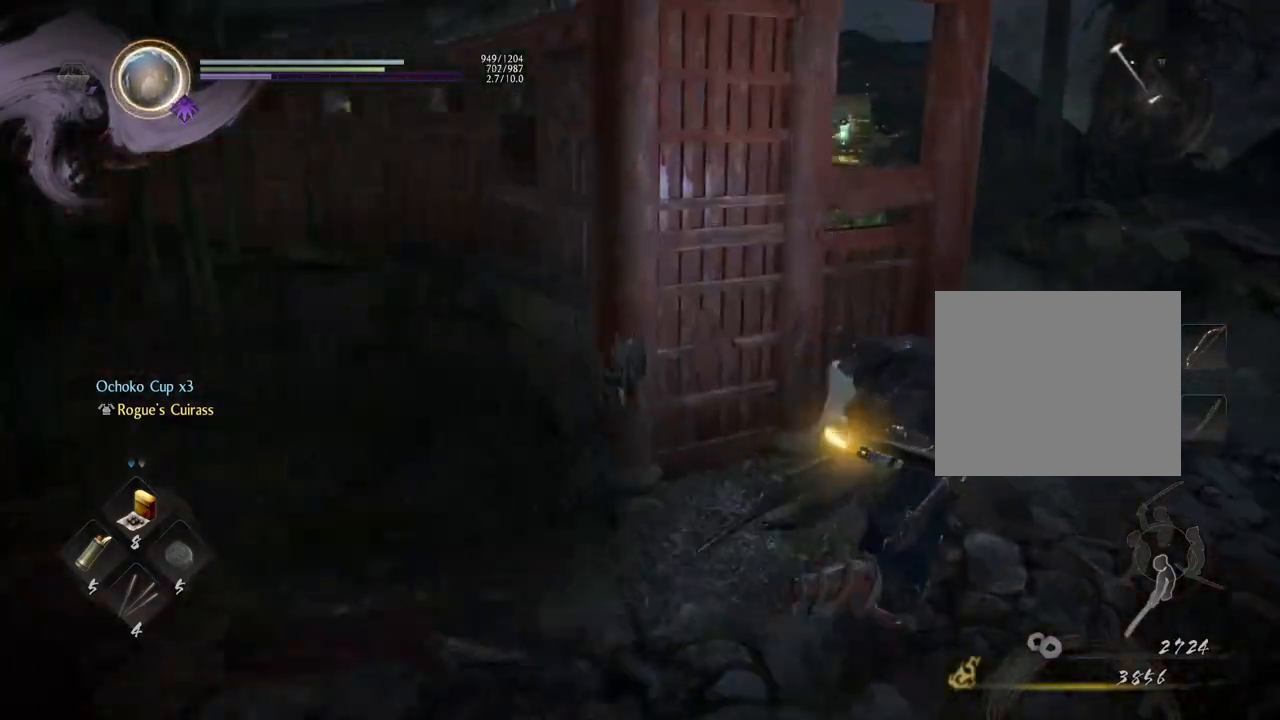
{"buttons": ["CROSS"], "left_stick": "up-right", "right_stick": "down-left", "events": []}
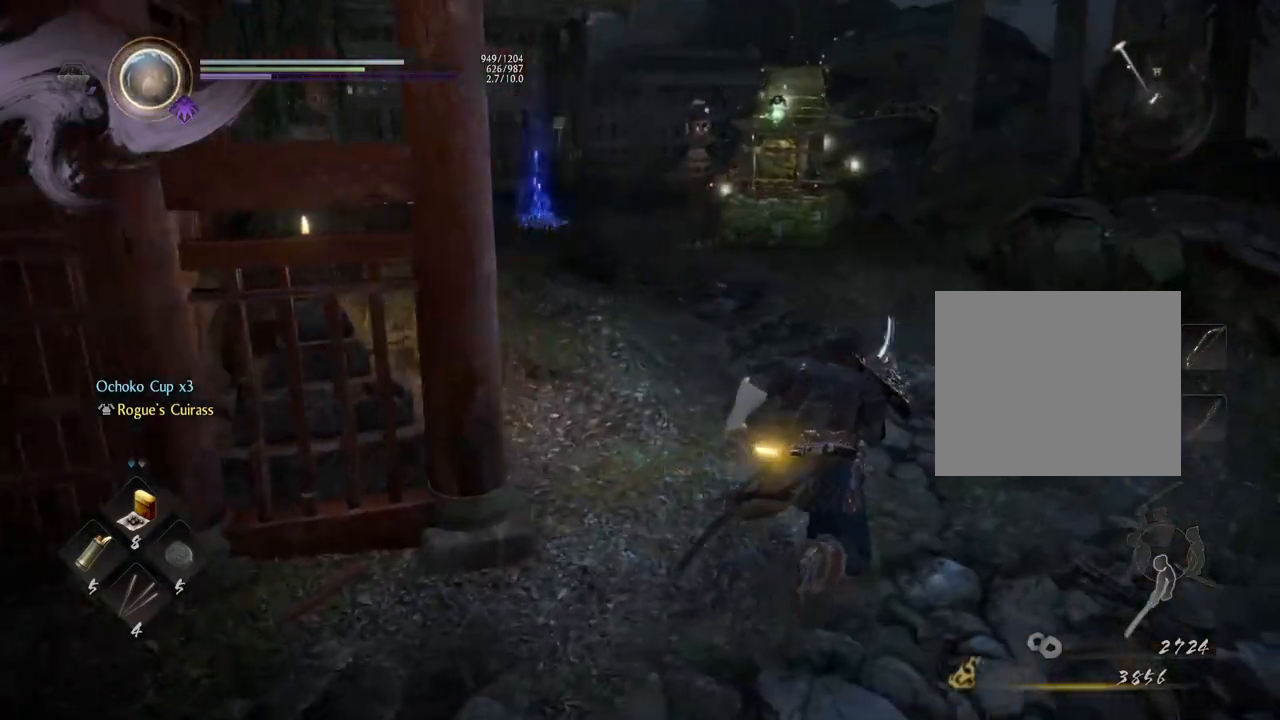
{"buttons": [], "left_stick": "up", "right_stick": "left", "events": [[17, "left_stick", "up"], [233, "right_stick", "left"], [383, "CROSS", "up"]]}
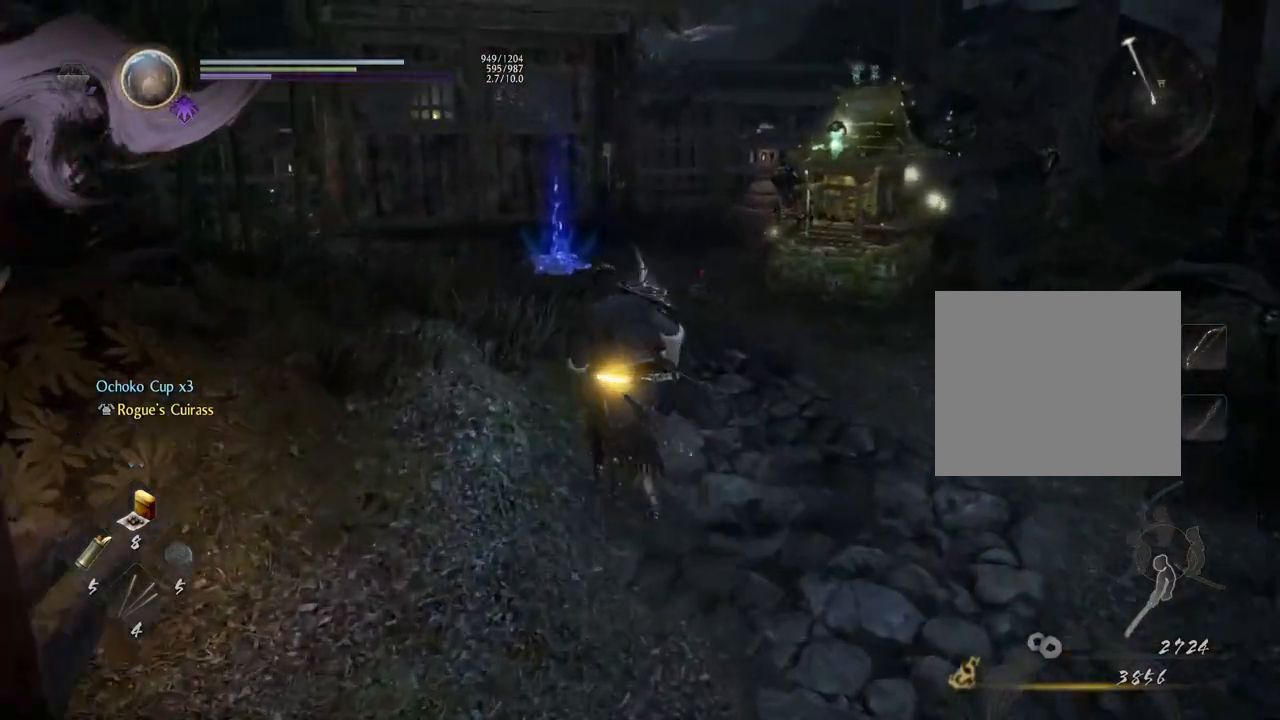
{"buttons": ["CROSS"], "left_stick": "up", "right_stick": "down", "events": [[183, "right_stick", "down-left"], [300, "right_stick", "down"], [383, "CROSS", "down"]]}
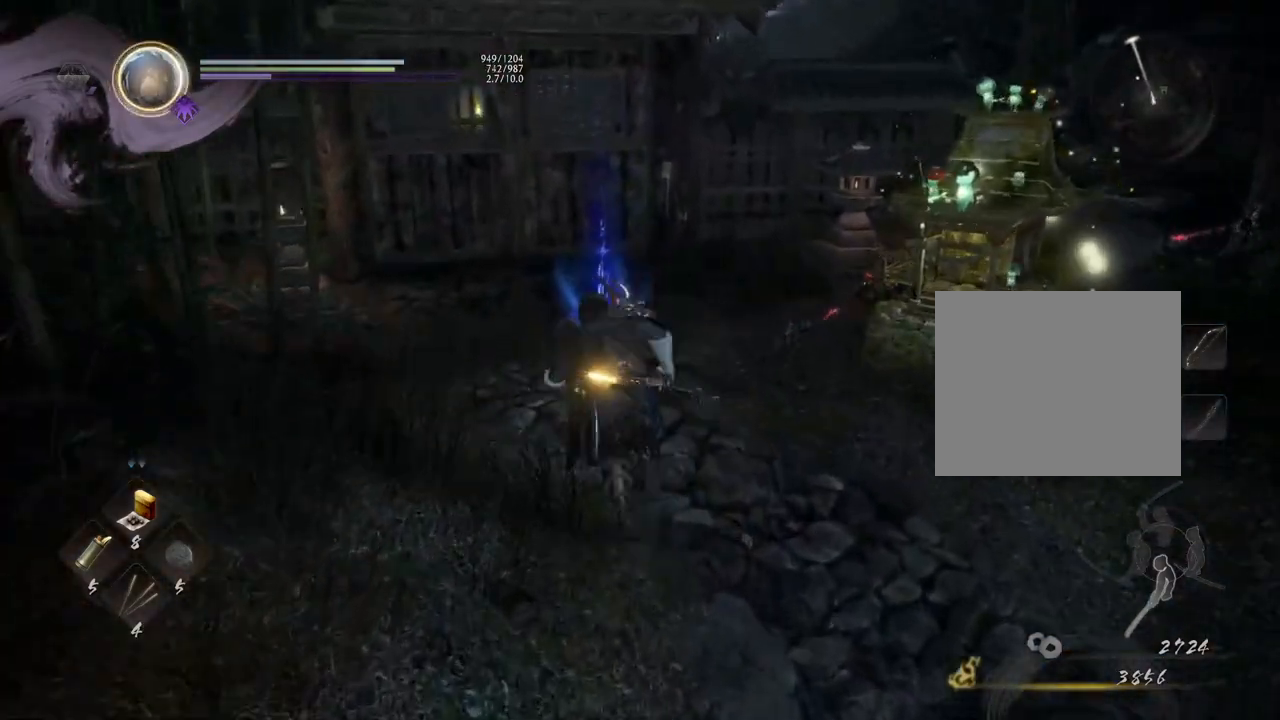
{"buttons": ["CROSS"], "left_stick": "up", "right_stick": "down", "events": [[50, "right_stick", "down-left"], [283, "right_stick", "down"]]}
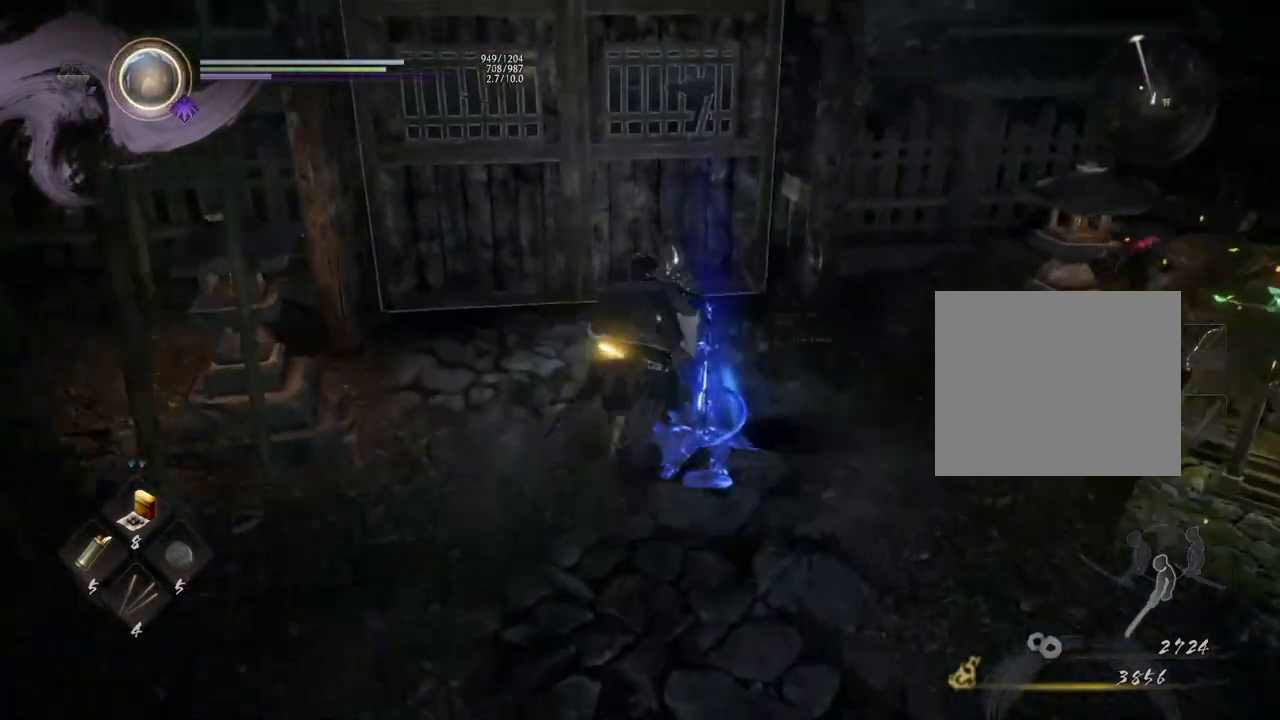
{"buttons": [], "left_stick": "center", "right_stick": "left", "events": [[267, "right_stick", "down-left"], [283, "CROSS", "up"], [383, "left_stick", "center"], [500, "right_stick", "left"]]}
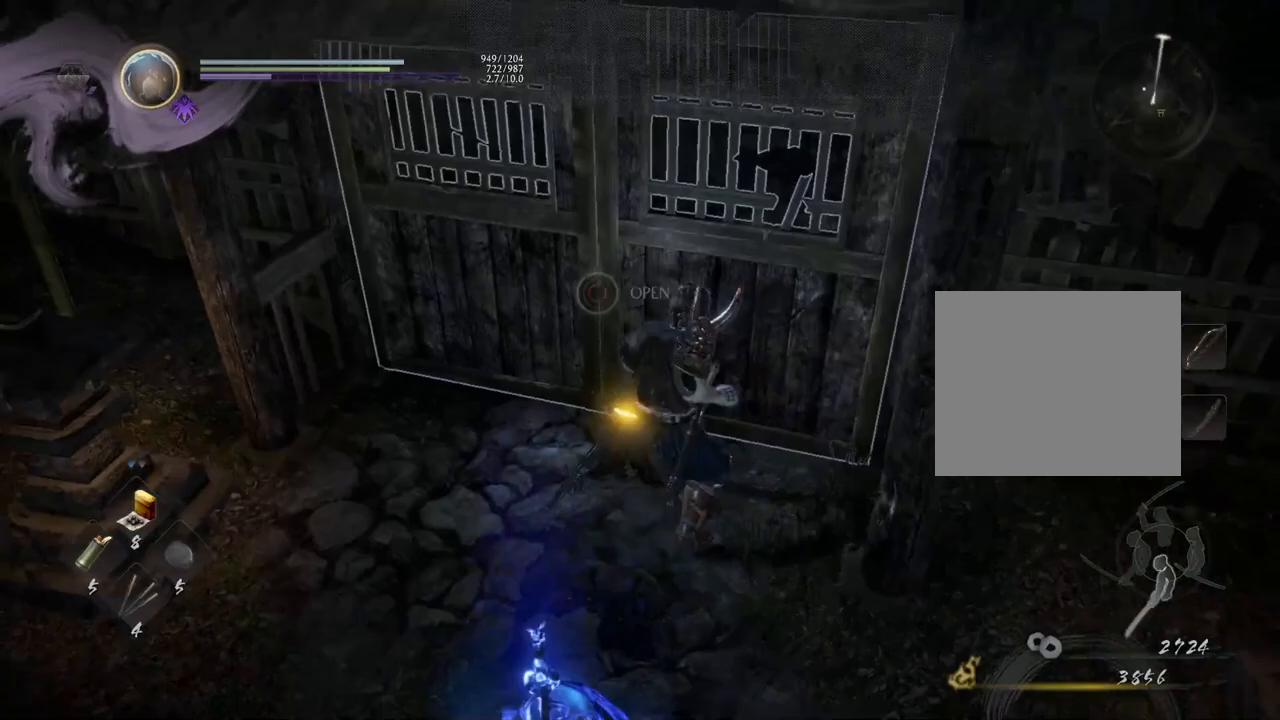
{"buttons": [], "left_stick": "center", "right_stick": "left", "events": []}
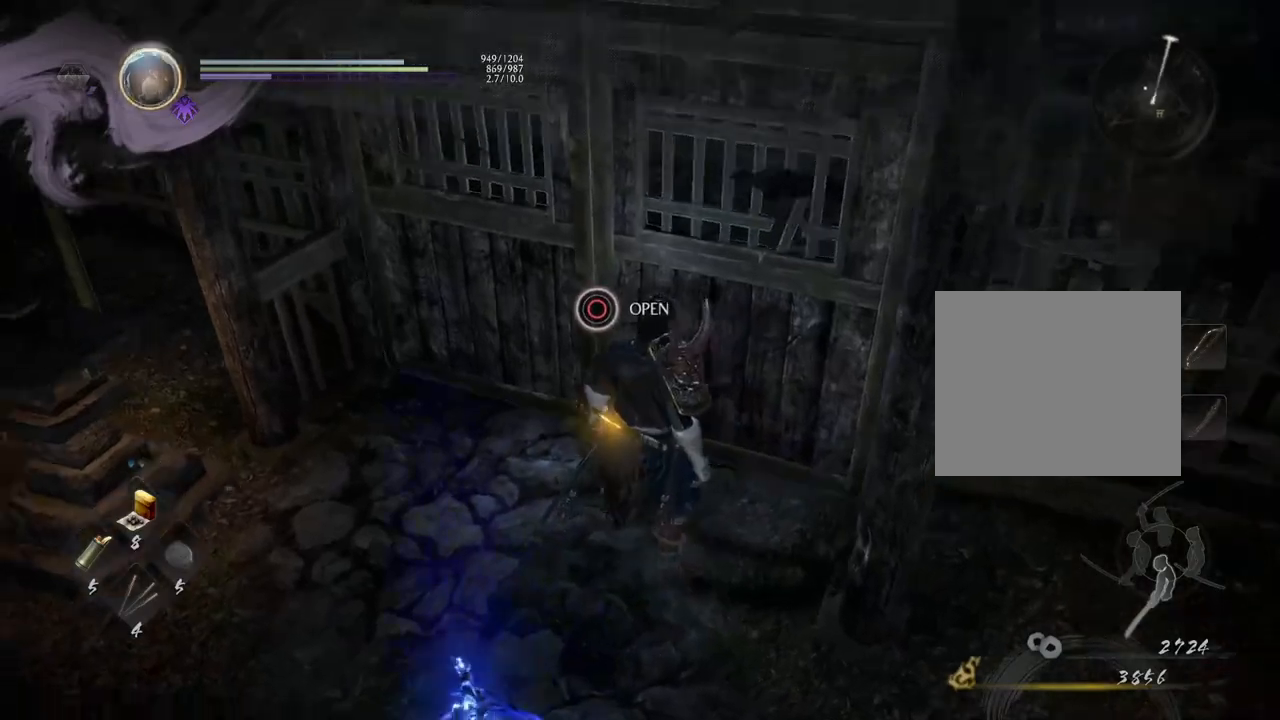
{"buttons": [], "left_stick": "center", "right_stick": "center", "events": [[450, "right_stick", "center"]]}
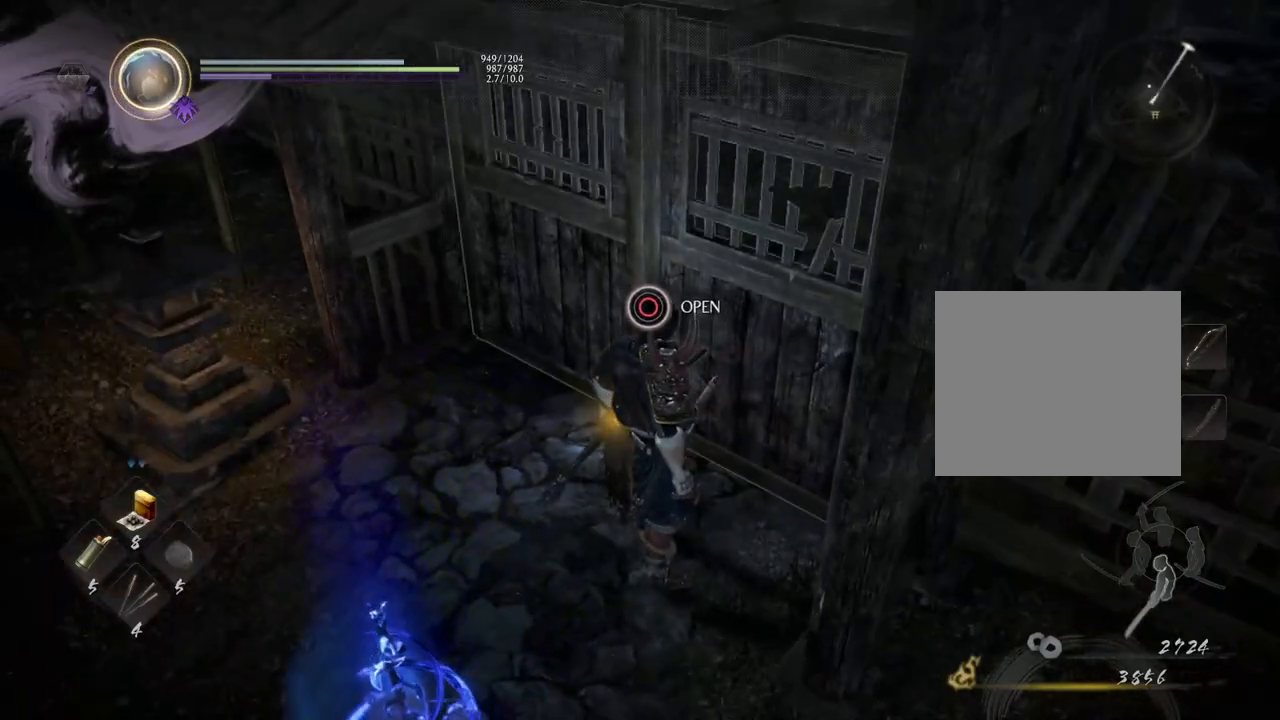
{"buttons": [], "left_stick": "up-right", "right_stick": "left", "events": [[200, "right_stick", "left"], [350, "left_stick", "up-right"]]}
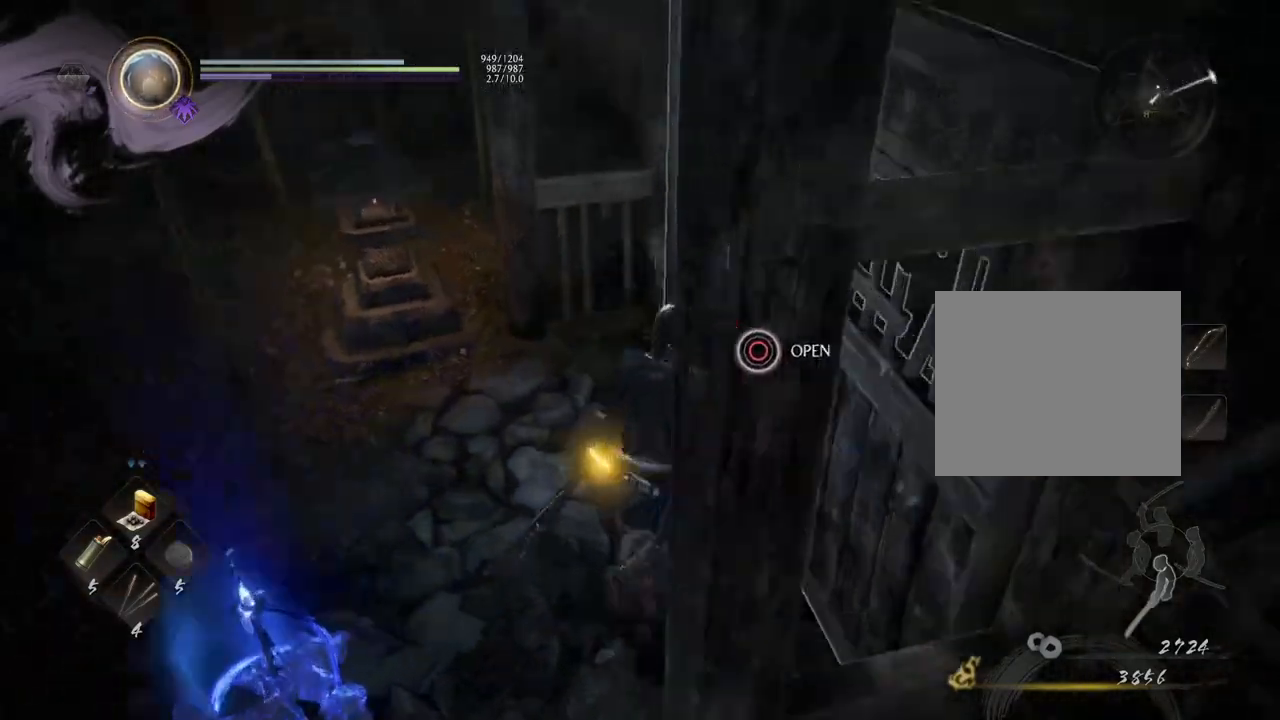
{"buttons": [], "left_stick": "center", "right_stick": "right", "events": [[267, "right_stick", "center"], [467, "left_stick", "center"], [483, "right_stick", "right"]]}
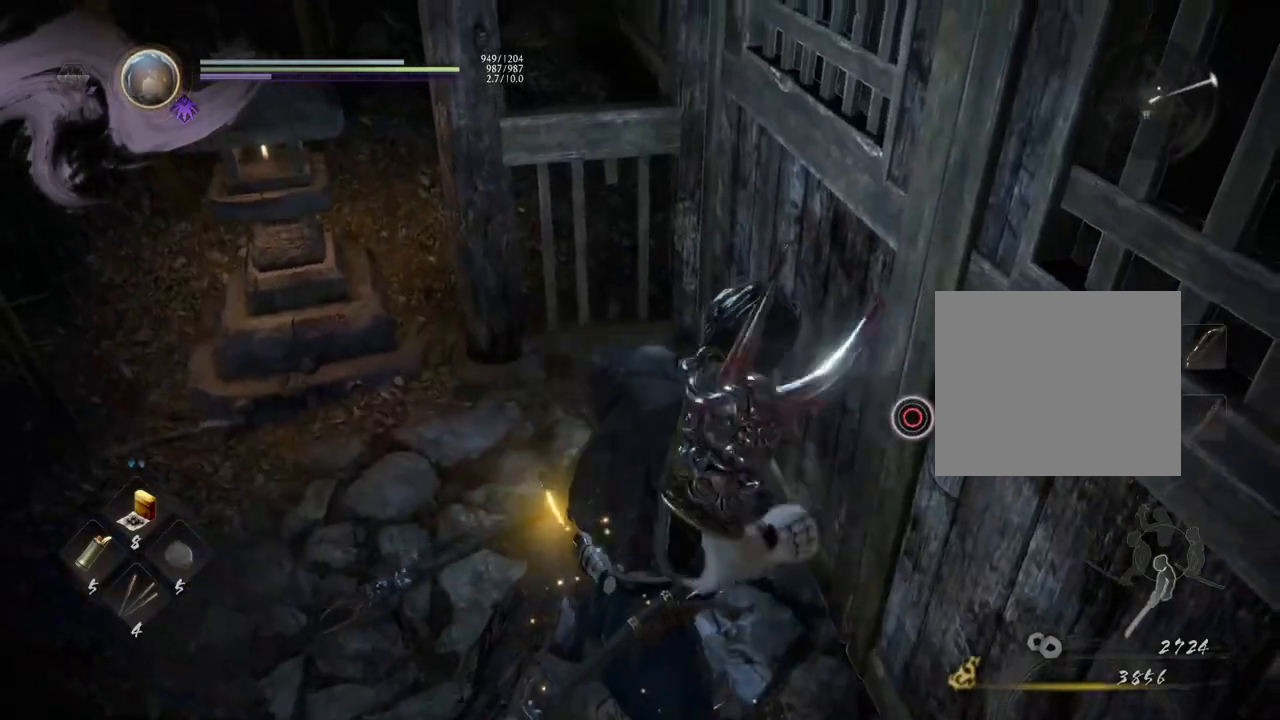
{"buttons": [], "left_stick": "down-left", "right_stick": "right", "events": [[150, "left_stick", "left"], [367, "left_stick", "down-left"]]}
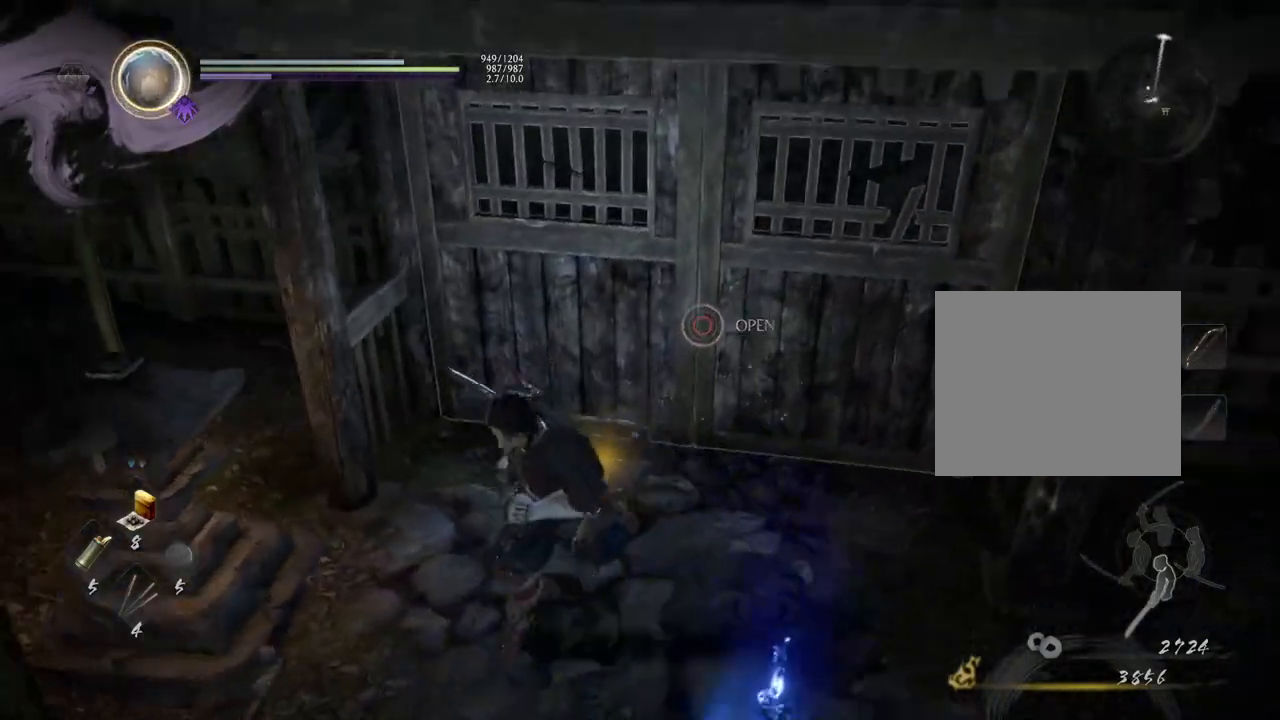
{"buttons": ["CROSS"], "left_stick": "right", "right_stick": "center", "events": [[100, "left_stick", "down-right"], [217, "CROSS", "down"], [300, "left_stick", "right"], [450, "right_stick", "center"]]}
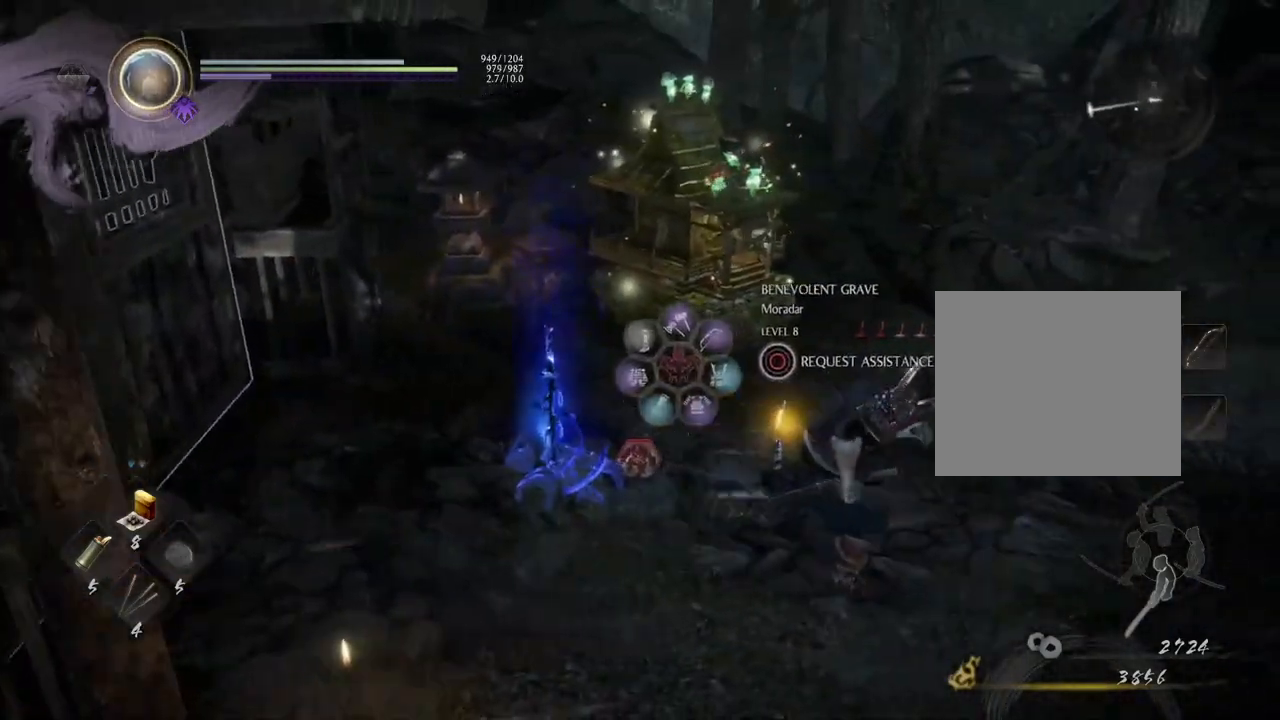
{"buttons": ["CROSS"], "left_stick": "up-left", "right_stick": "left", "events": [[67, "left_stick", "up-right"], [233, "right_stick", "left"], [267, "left_stick", "up"], [483, "left_stick", "up-left"]]}
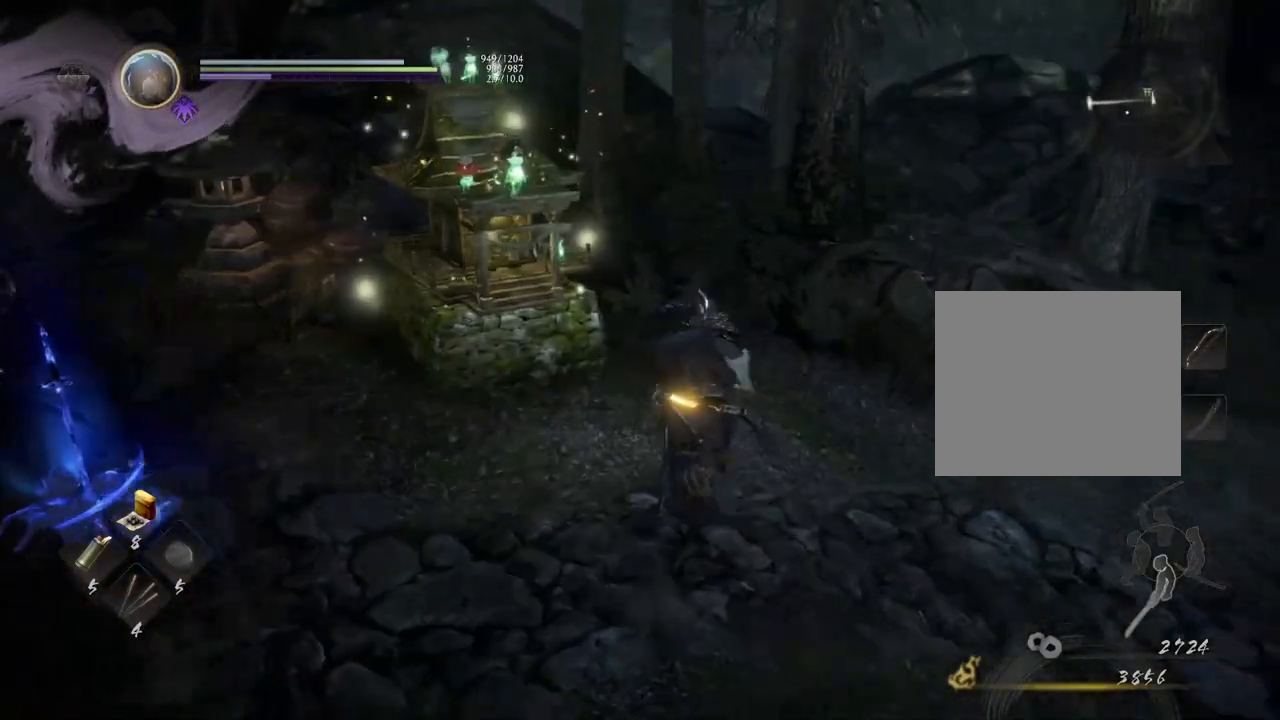
{"buttons": [], "left_stick": "left", "right_stick": "left", "events": [[200, "CROSS", "up"], [400, "left_stick", "center"], [467, "left_stick", "left"]]}
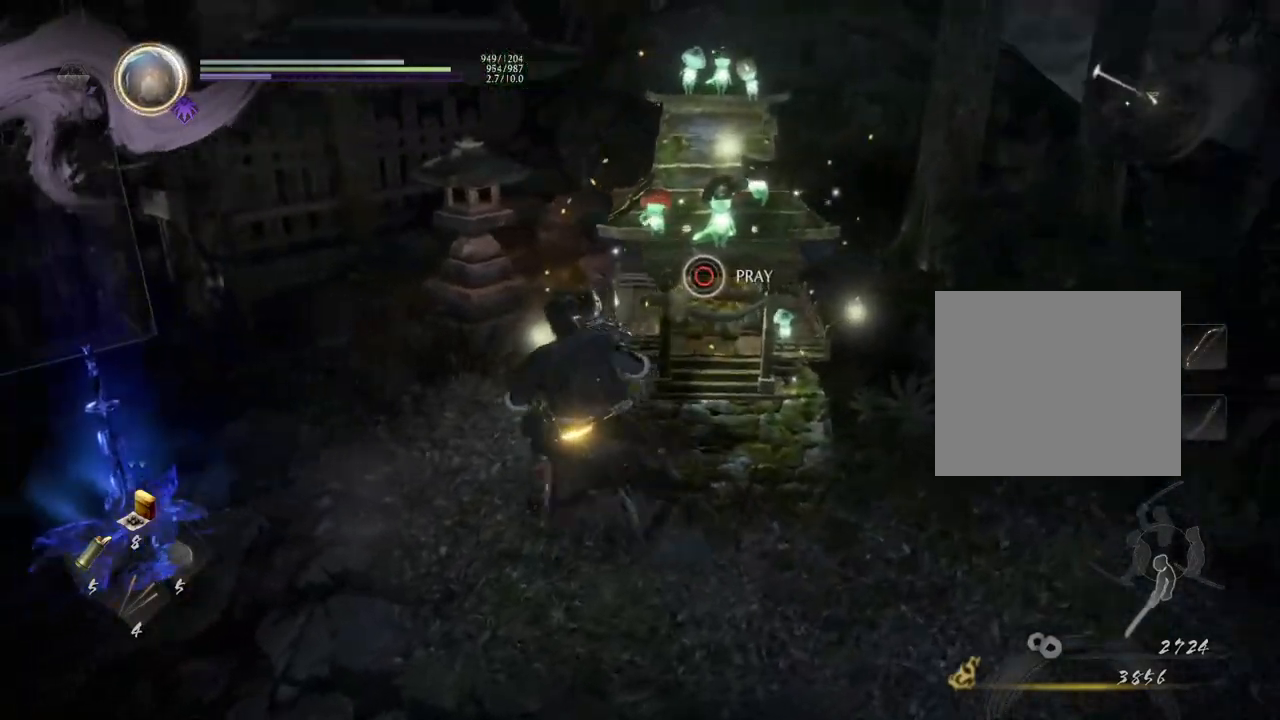
{"buttons": [], "left_stick": "up-left", "right_stick": "center", "events": [[117, "left_stick", "up-left"], [333, "right_stick", "center"]]}
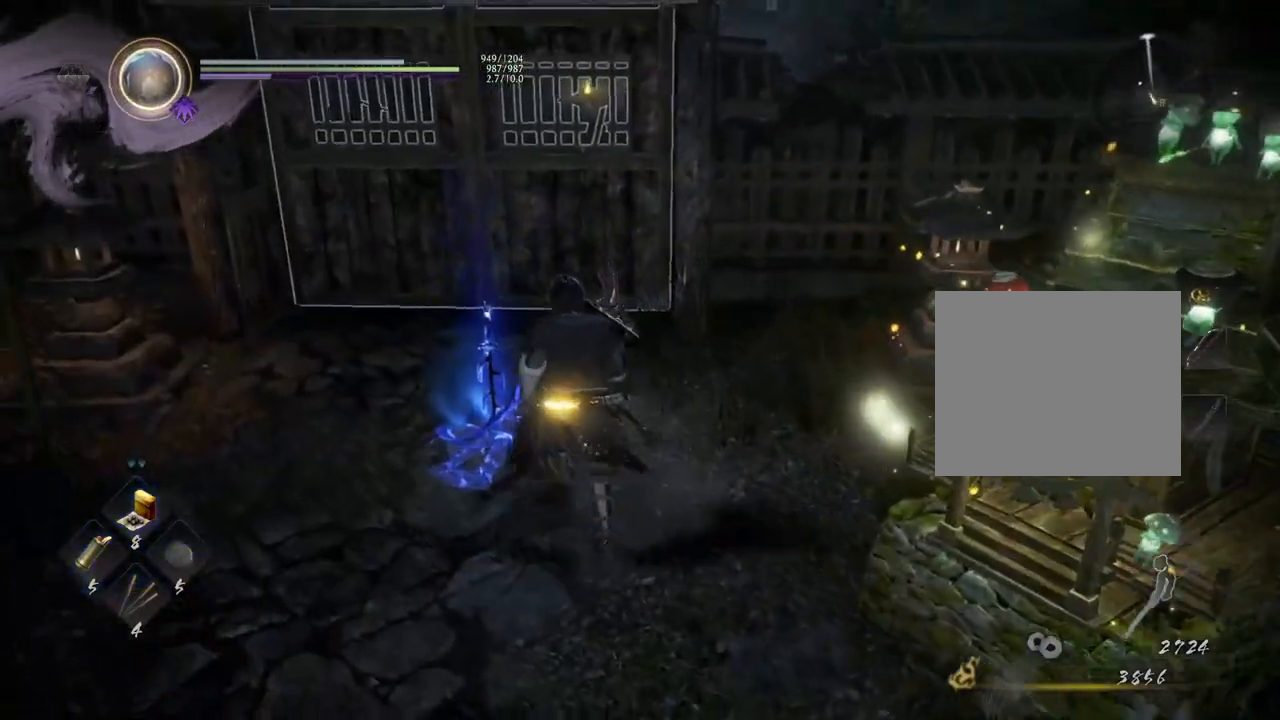
{"buttons": [], "left_stick": "up", "right_stick": "center", "events": [[467, "left_stick", "up"]]}
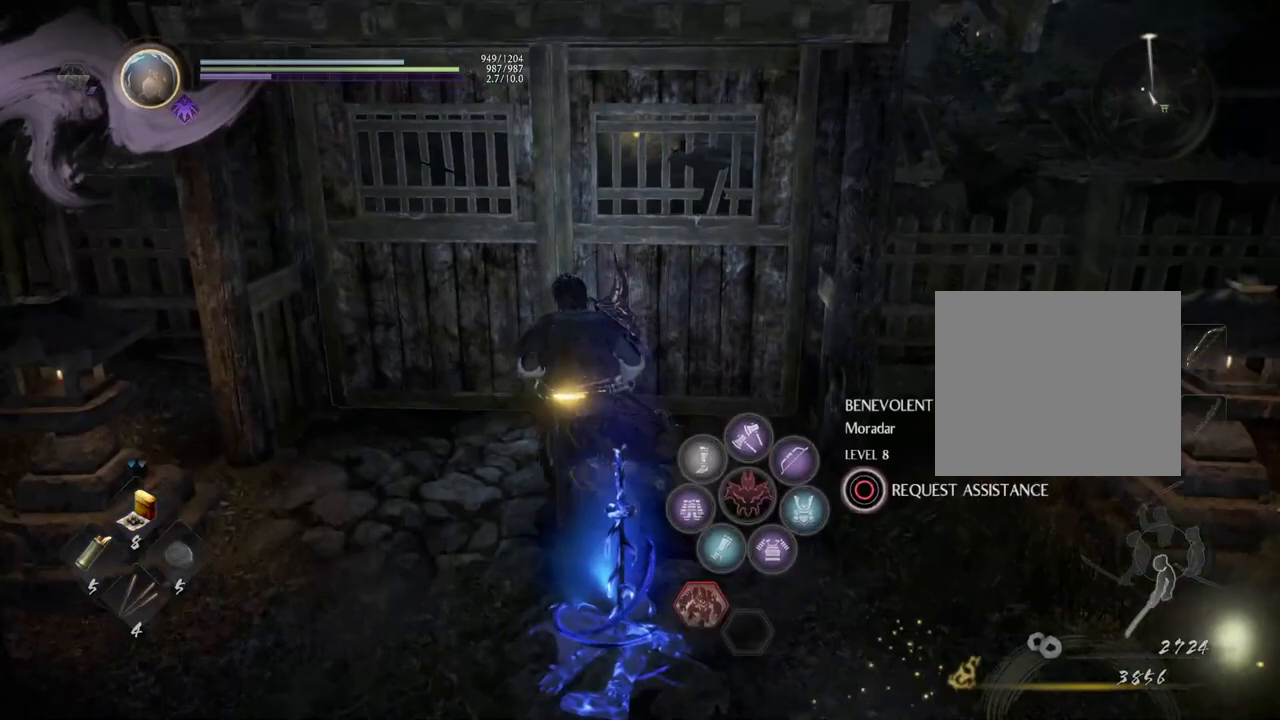
{"buttons": ["CIRCLE"], "left_stick": "center", "right_stick": "center", "events": [[50, "CIRCLE", "down"], [100, "left_stick", "center"]]}
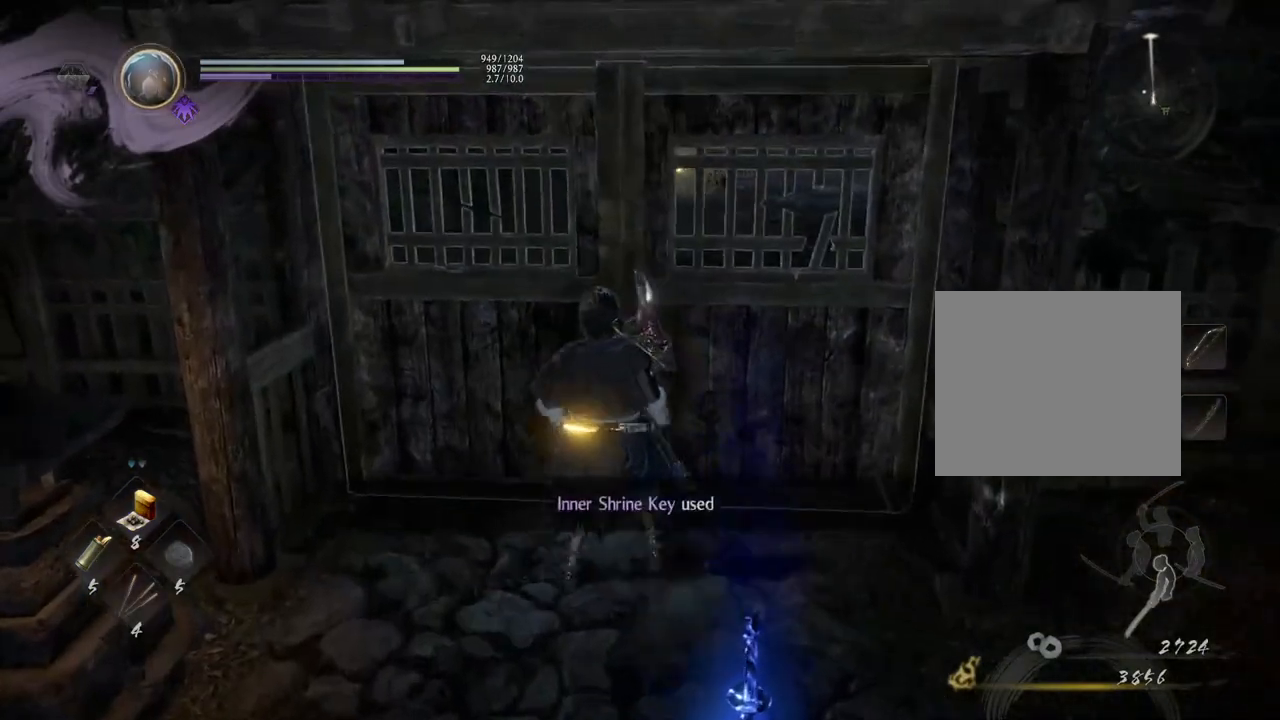
{"buttons": [], "left_stick": "center", "right_stick": "center", "events": [[417, "CIRCLE", "up"]]}
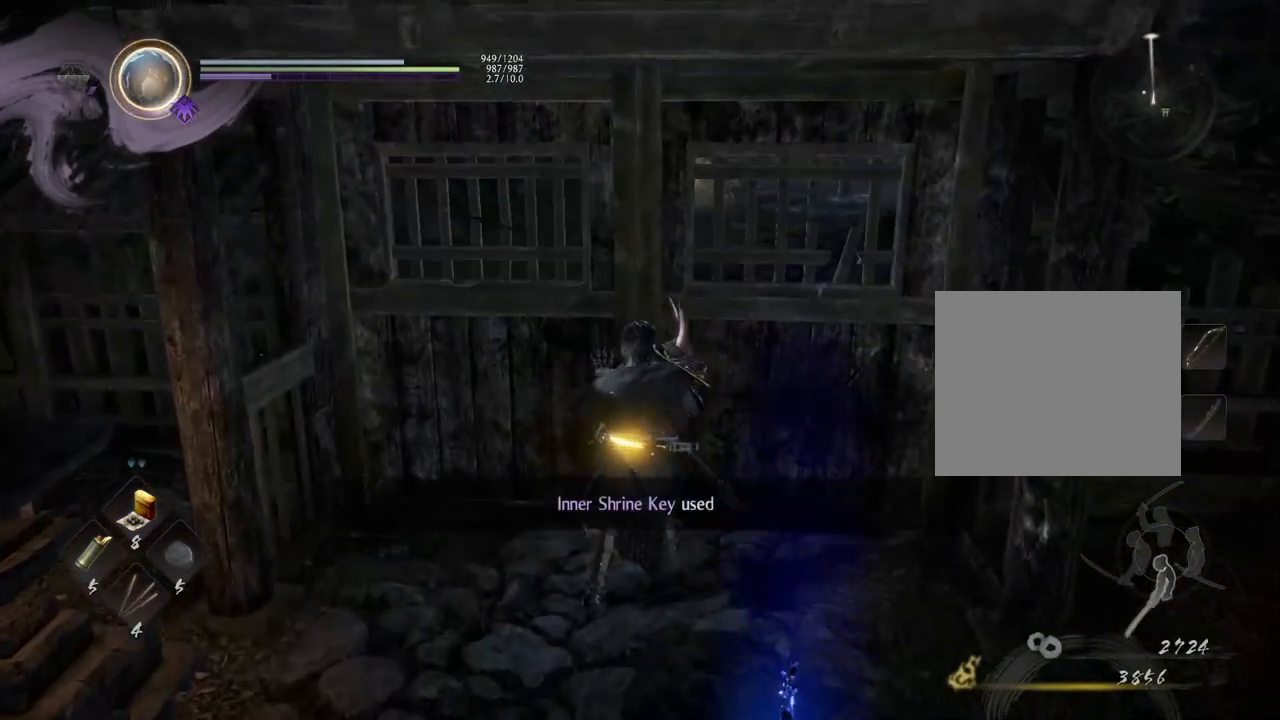
{"buttons": [], "left_stick": "center", "right_stick": "down-right", "events": [[250, "right_stick", "down-right"]]}
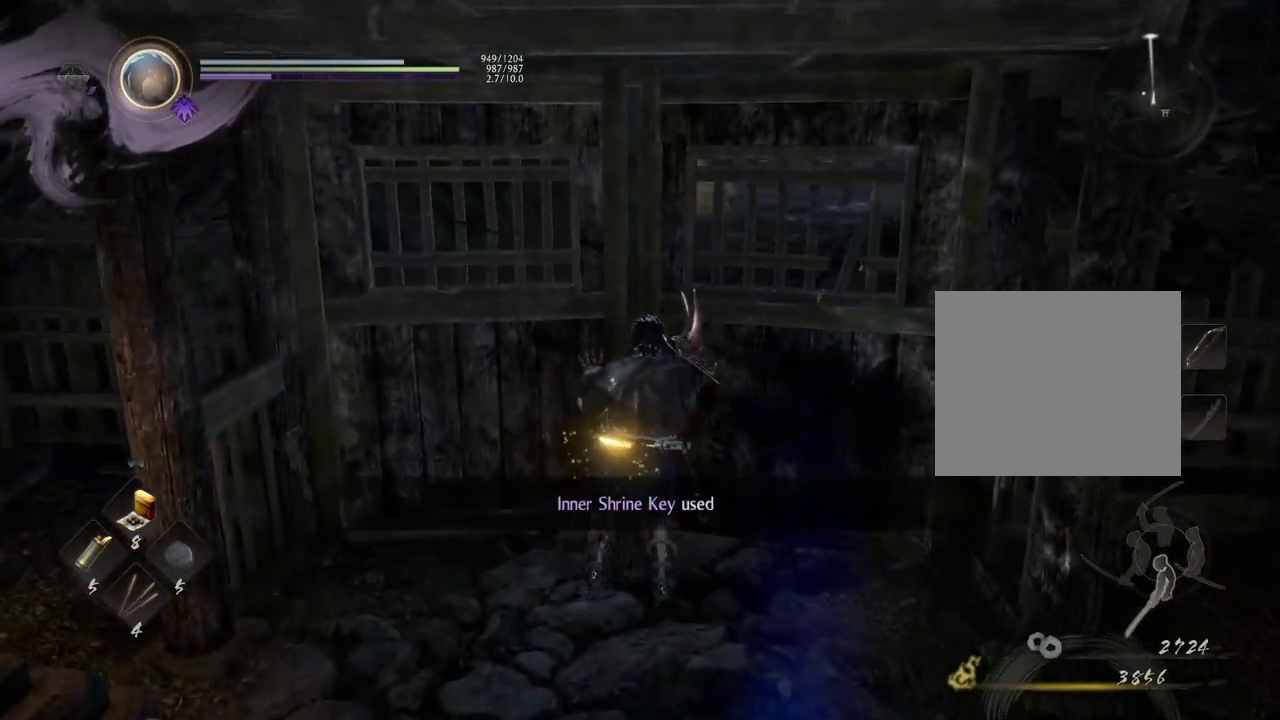
{"buttons": [], "left_stick": "center", "right_stick": "down-right", "events": []}
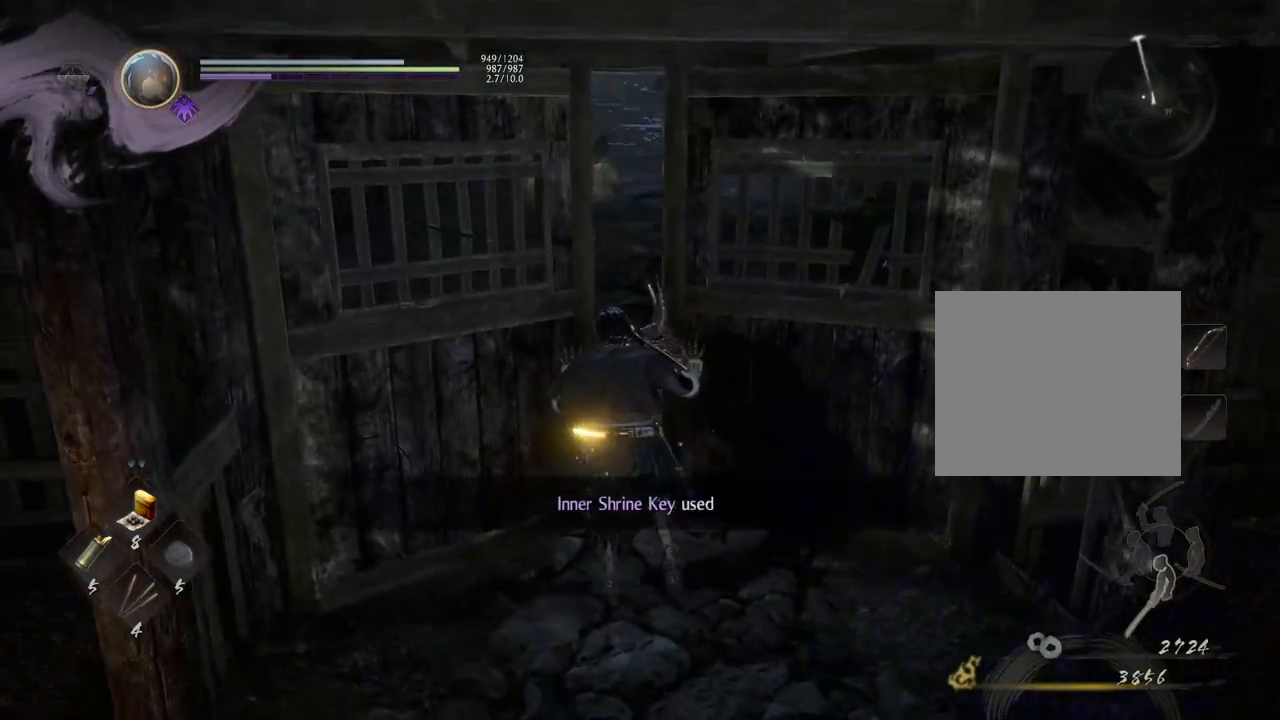
{"buttons": [], "left_stick": "center", "right_stick": "left", "events": [[267, "right_stick", "center"], [450, "right_stick", "left"]]}
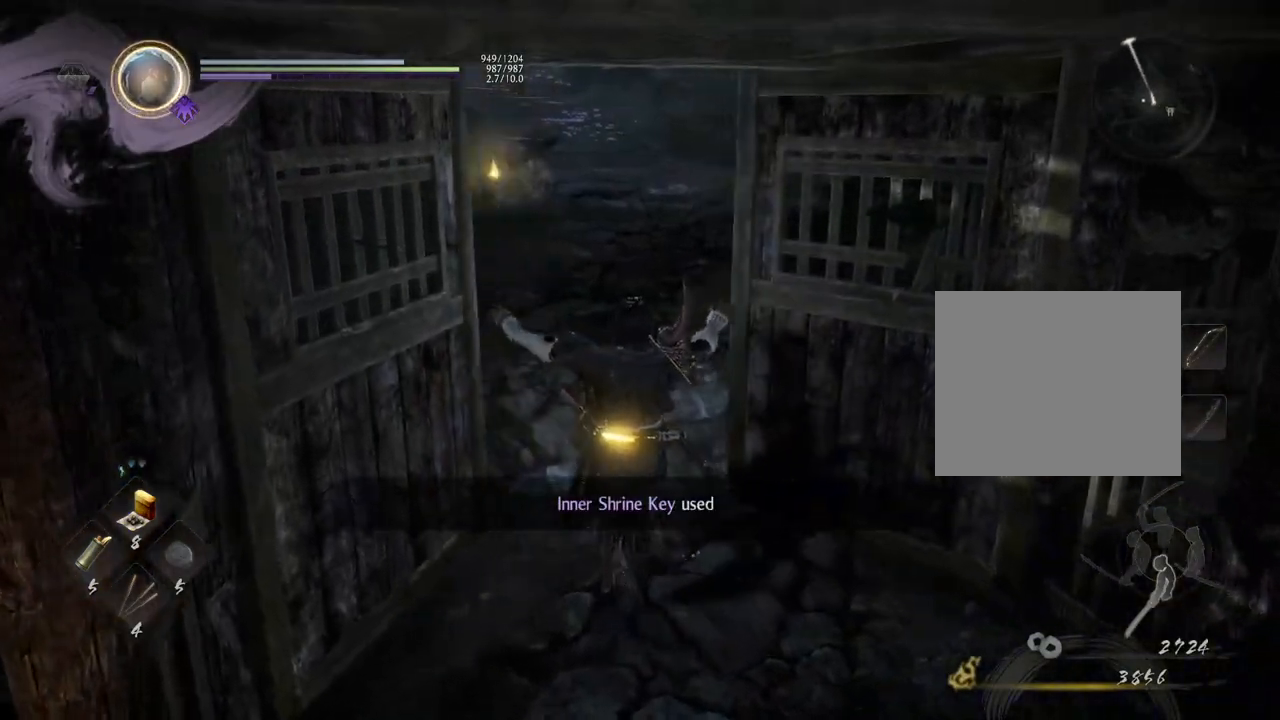
{"buttons": [], "left_stick": "center", "right_stick": "left", "events": []}
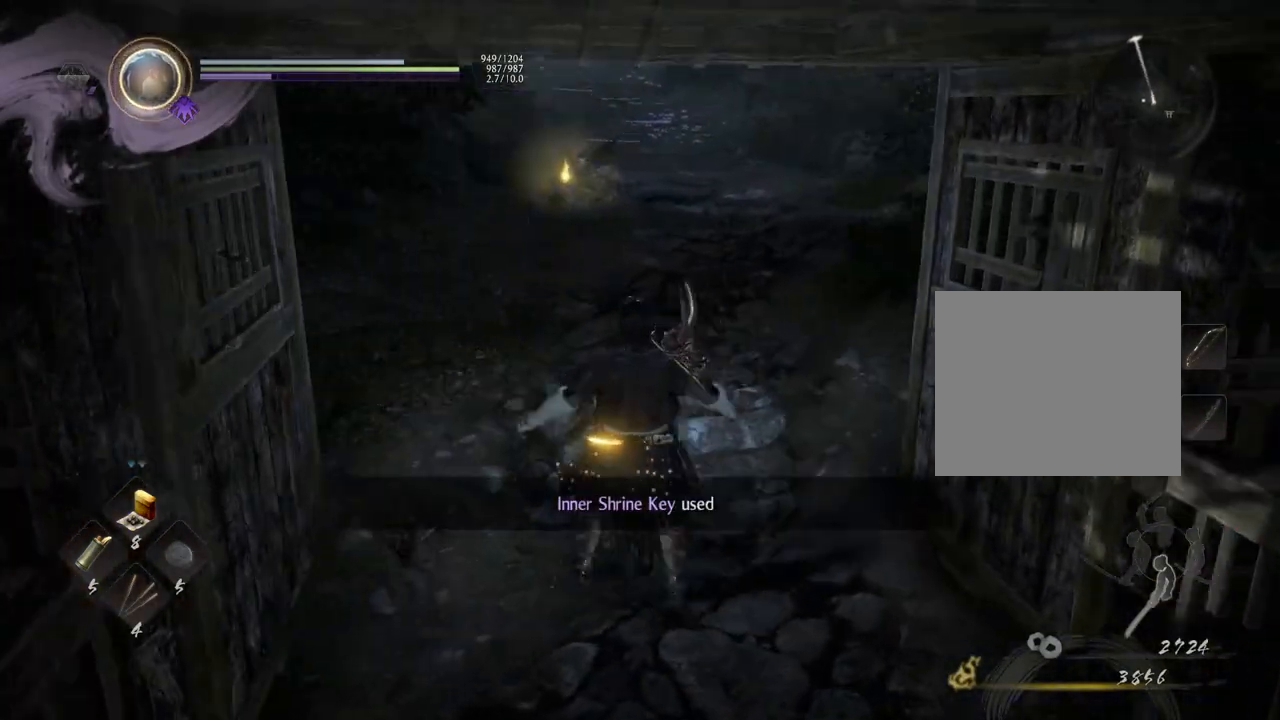
{"buttons": [], "left_stick": "up", "right_stick": "left", "events": [[433, "left_stick", "up"]]}